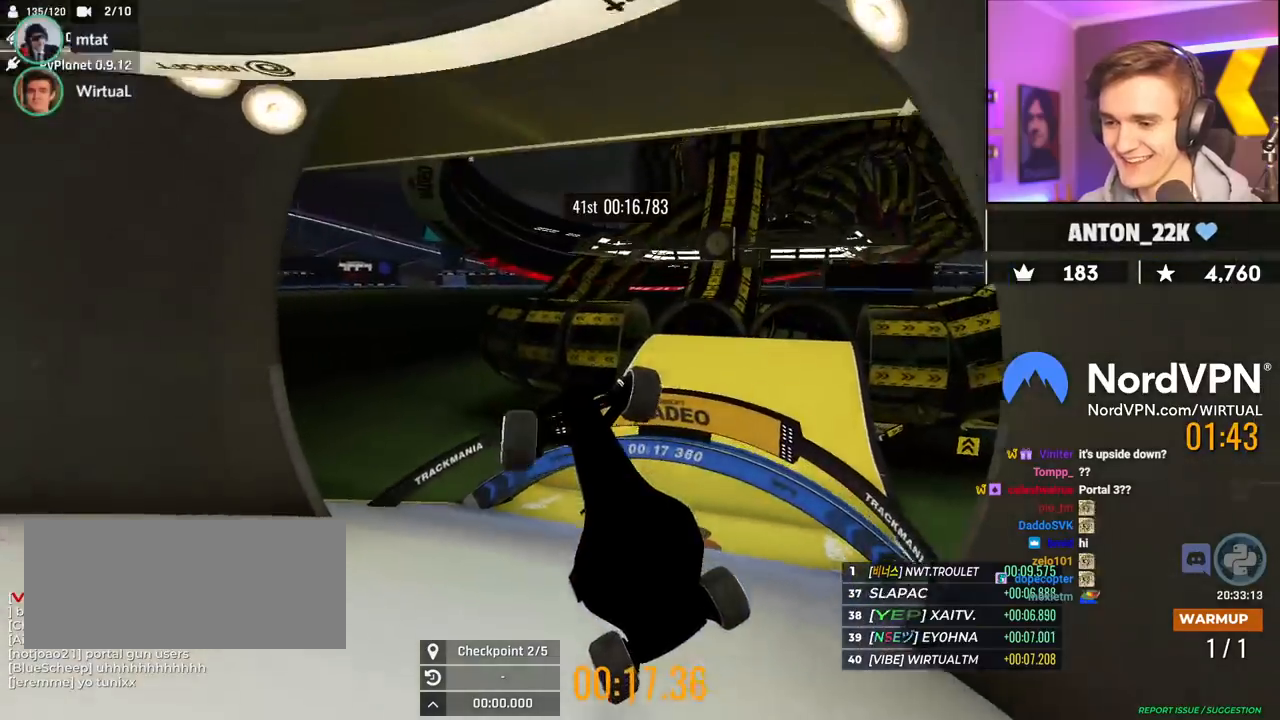
Gameplay with keyboard; each line is a JSON object with the keys held at the frame after it. "events" lists presses ("down") and releases ("up") of "brake", "down", "left", "right" and "up" between this image and that frame as [ms after this image, input, new state], when the widget could be followed in between. No other keys are recorded. Mouse input is not recorded. Key names are as the overlay labels them; some are game actions (e.g. jump) rather than physical keys.
{"keys": ["right", "up"], "events": [[400, "down", "up"], [400, "left", "up"], [450, "right", "down"], [484, "up", "down"]]}
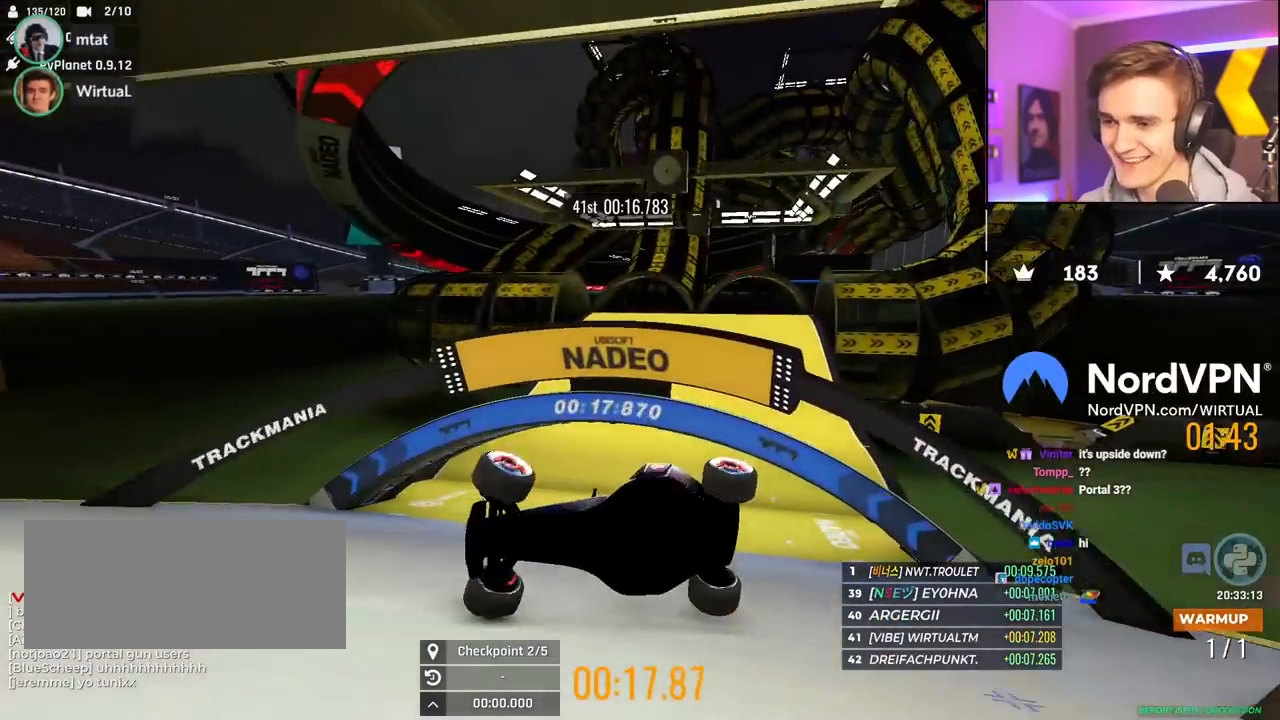
{"keys": ["down", "right", "up"], "events": [[34, "down", "down"]]}
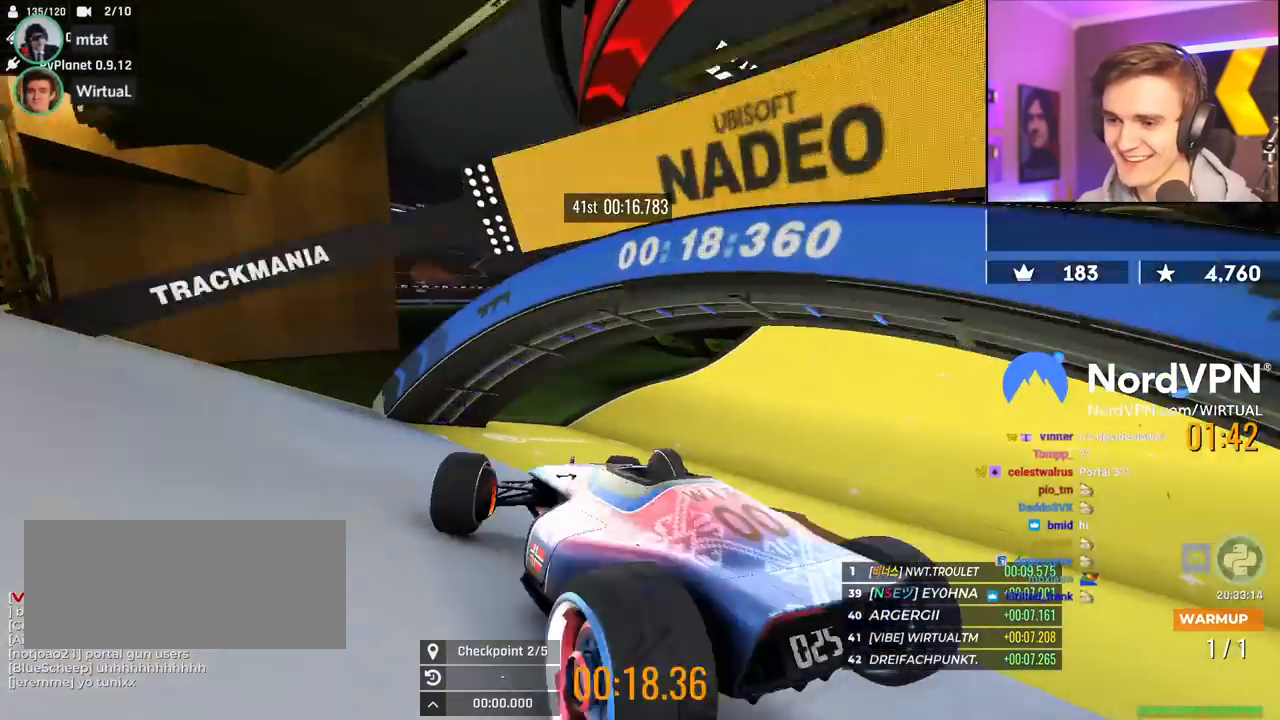
{"keys": ["left", "up"], "events": [[50, "down", "up"], [100, "up", "up"], [384, "right", "up"], [384, "up", "down"], [434, "left", "down"]]}
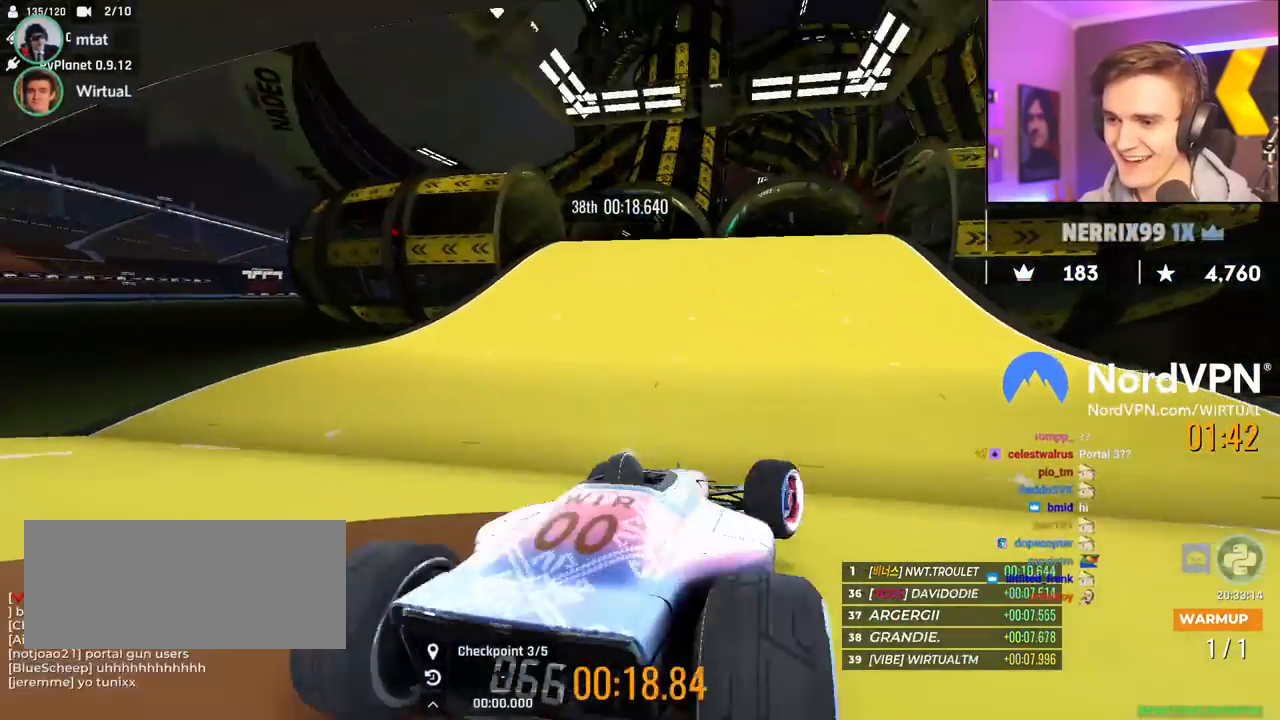
{"keys": [], "events": [[250, "up", "up"], [450, "left", "up"]]}
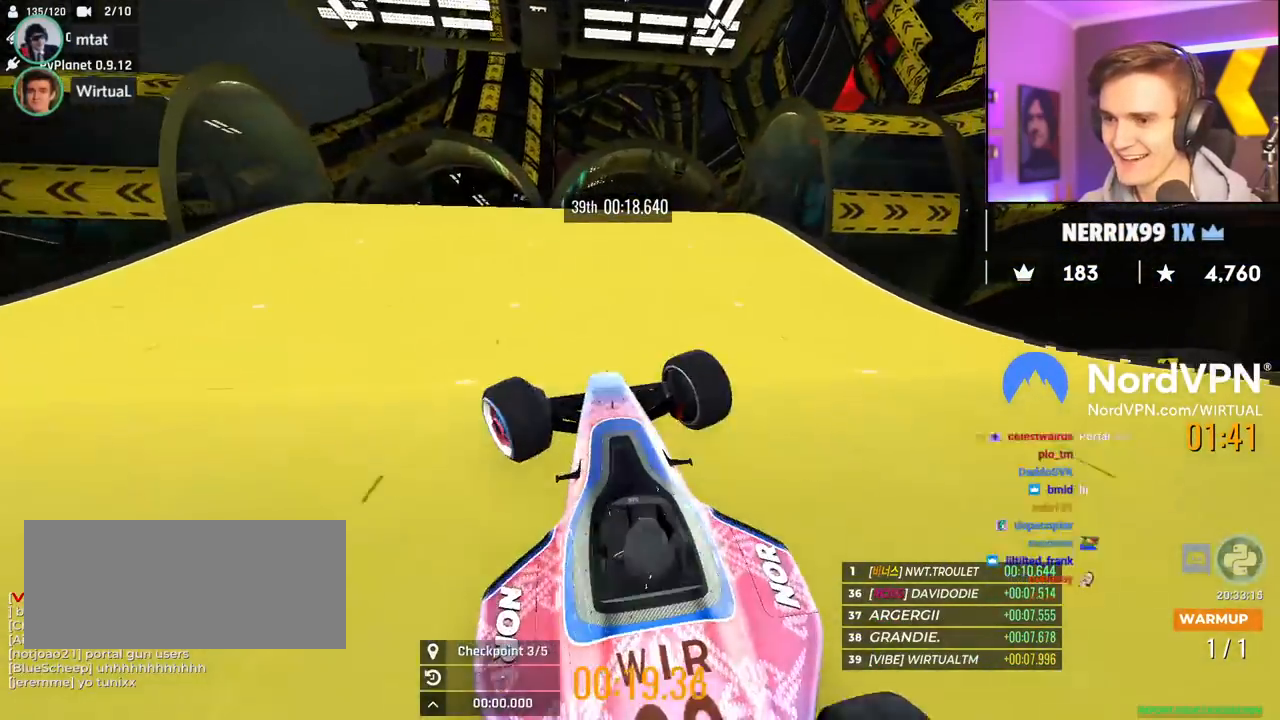
{"keys": ["up"], "events": [[34, "right", "down"], [34, "up", "down"], [84, "right", "up"], [367, "left", "down"], [450, "left", "up"]]}
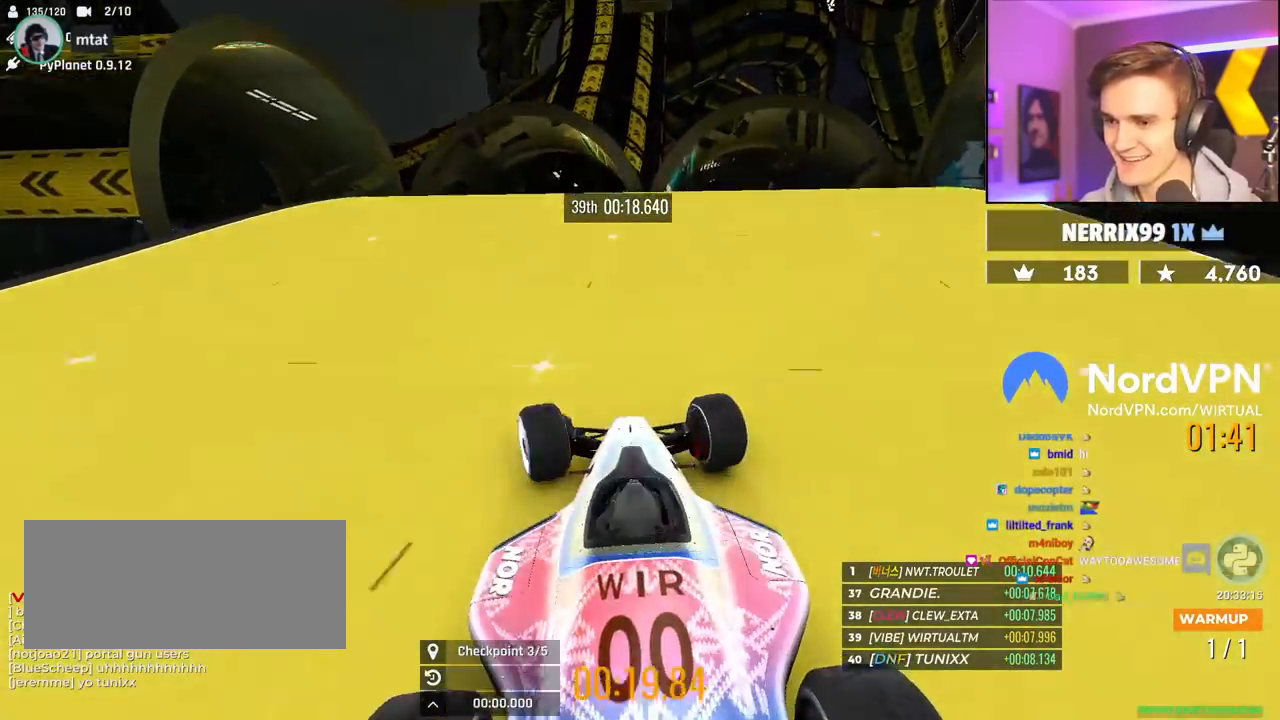
{"keys": ["up"], "events": [[334, "right", "down"], [384, "right", "up"]]}
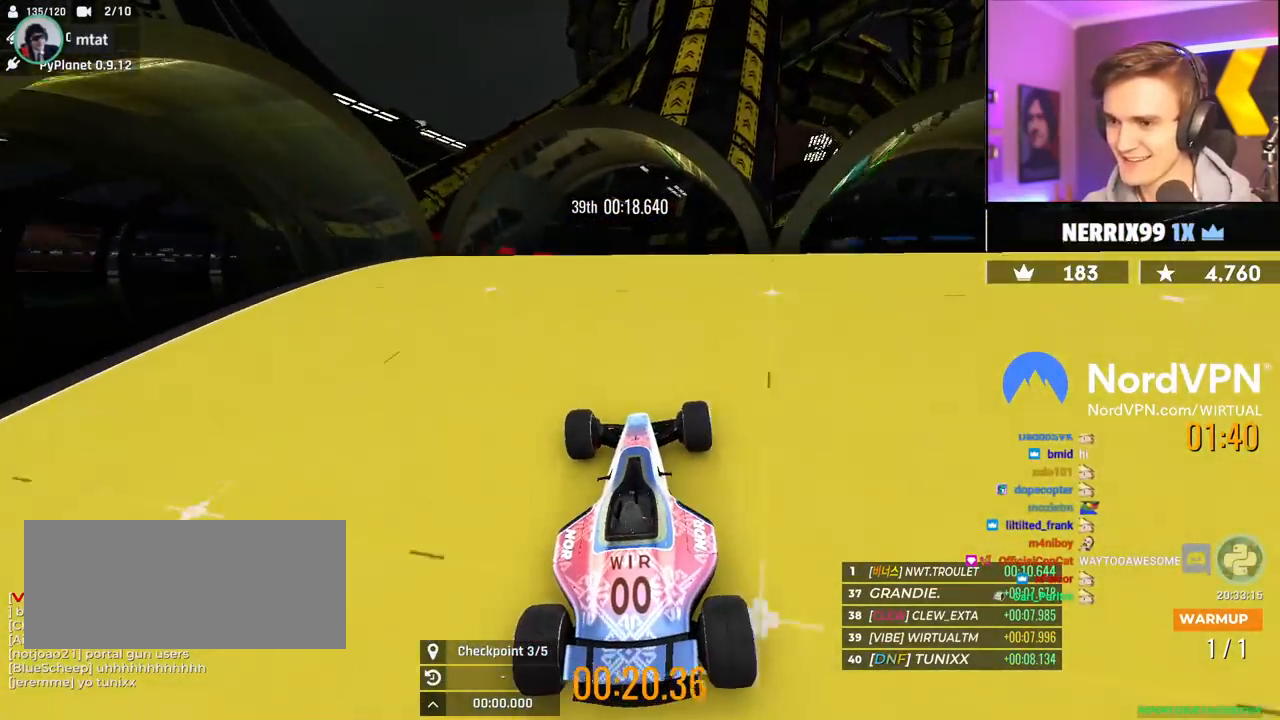
{"keys": ["up"], "events": [[250, "right", "down"], [300, "right", "up"]]}
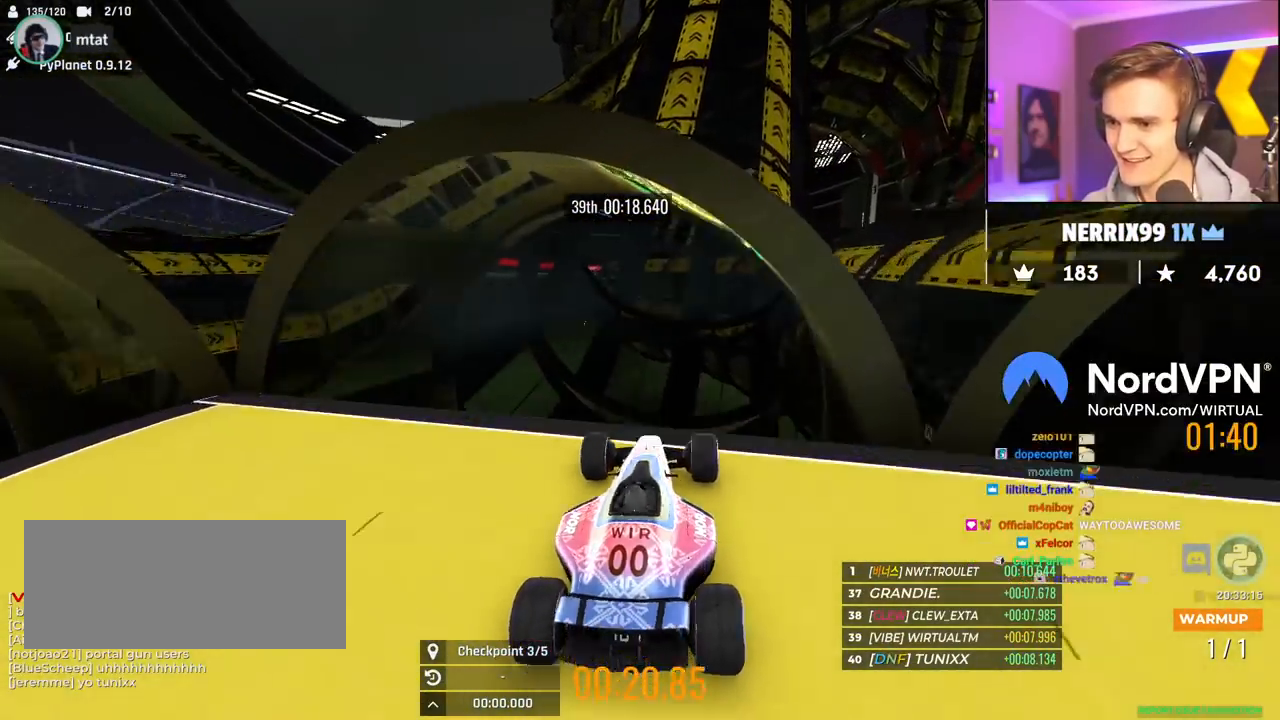
{"keys": ["up"], "events": []}
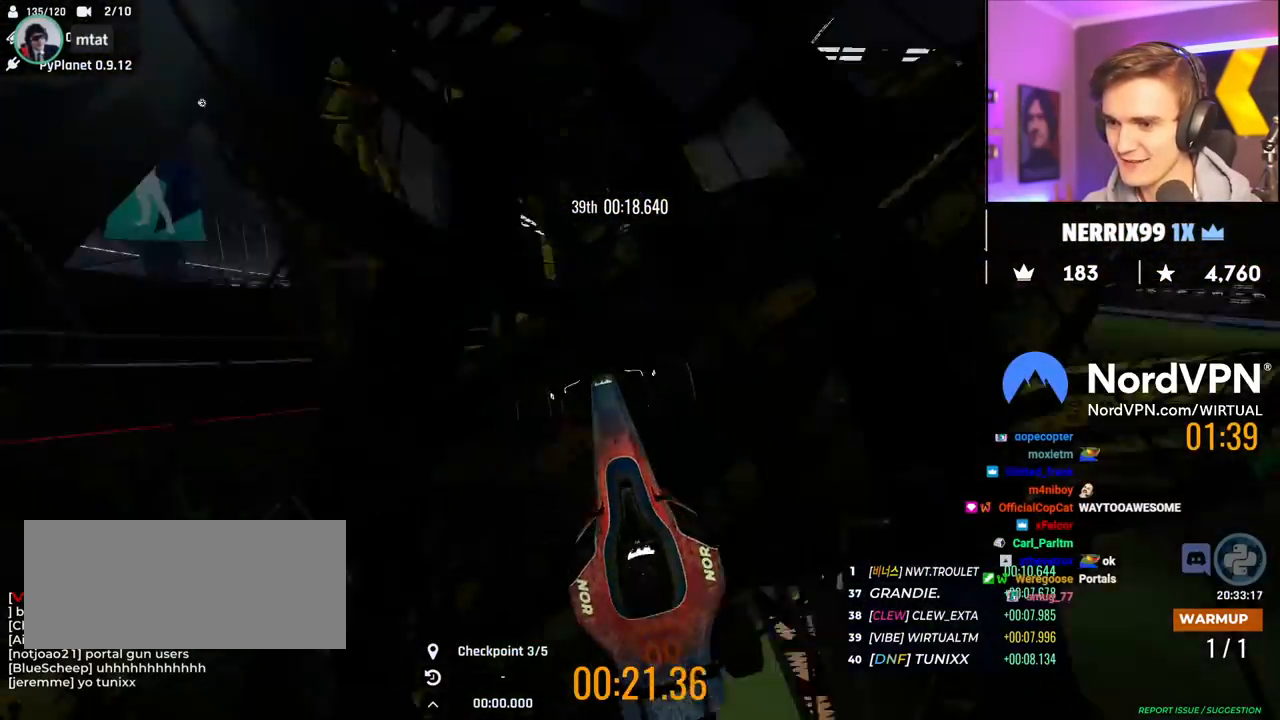
{"keys": ["up"], "events": []}
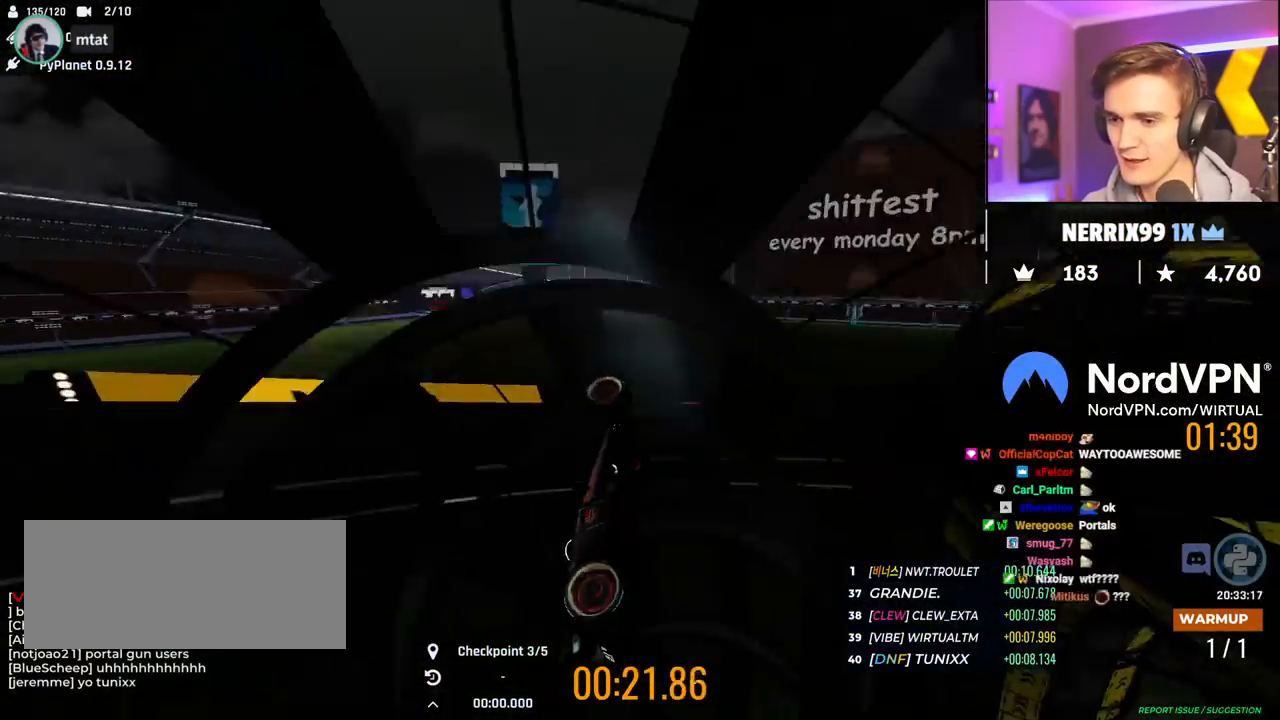
{"keys": ["up"], "events": []}
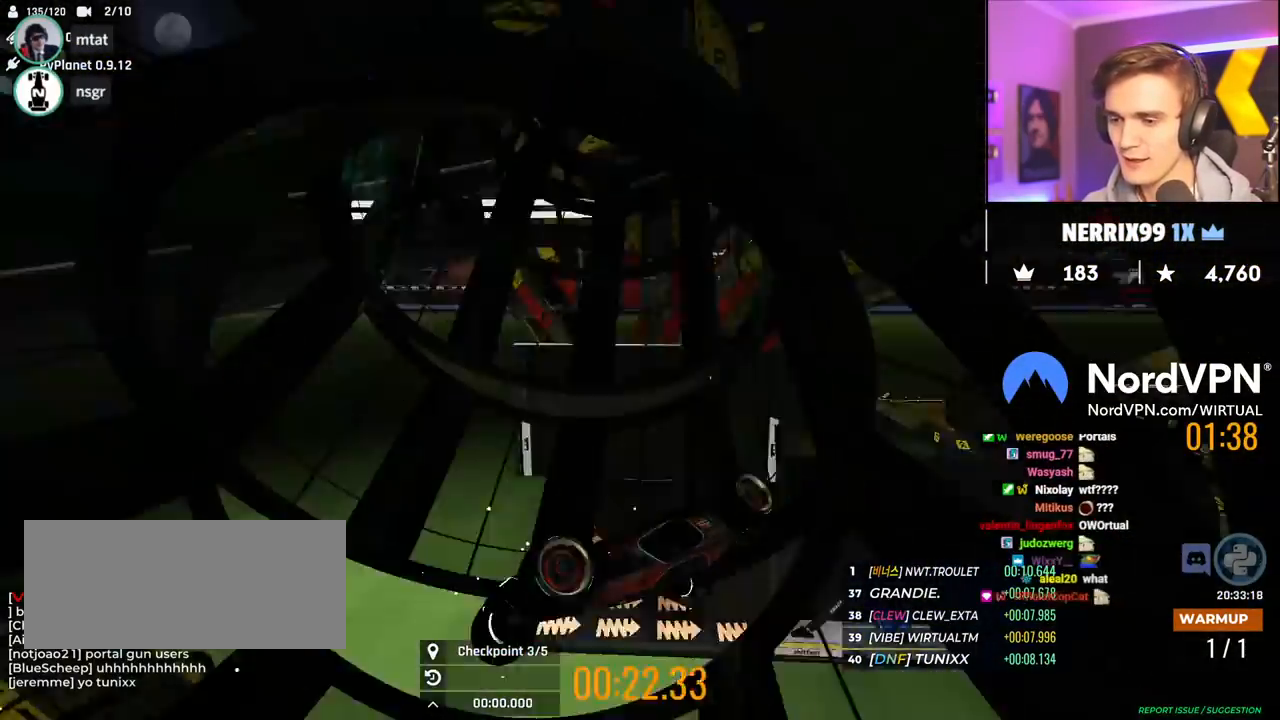
{"keys": ["up"], "events": []}
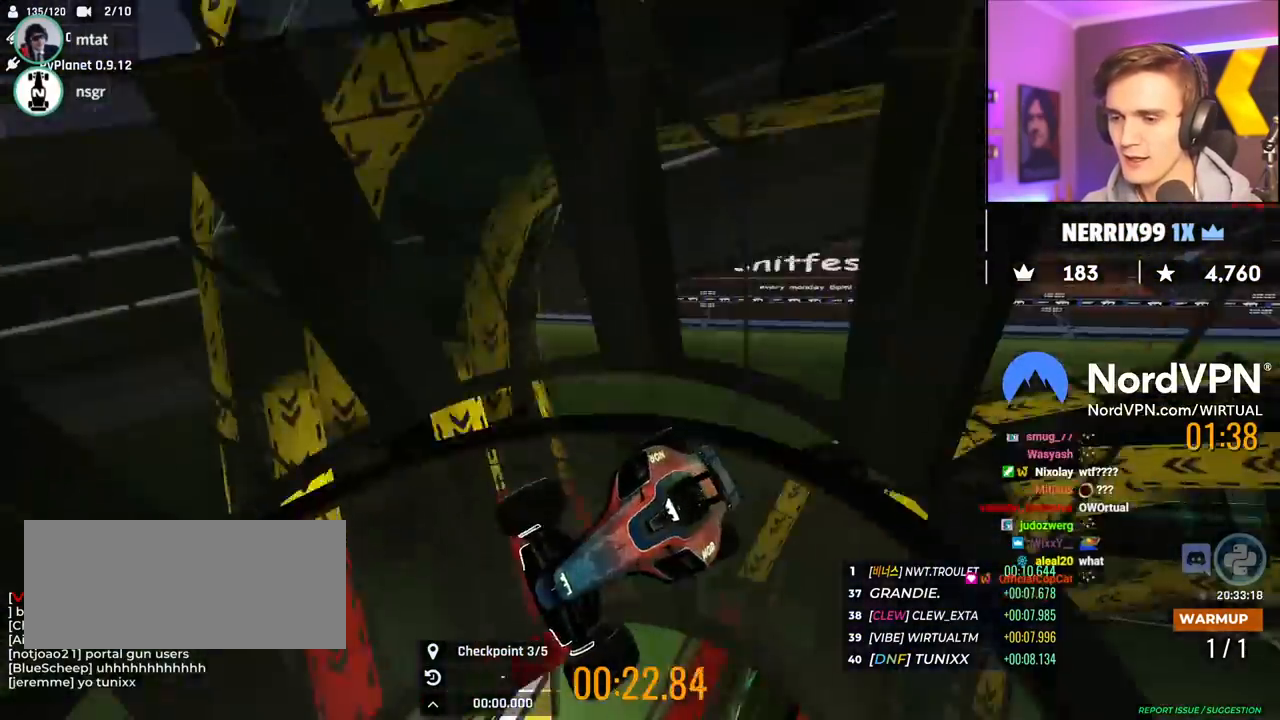
{"keys": ["up"], "events": []}
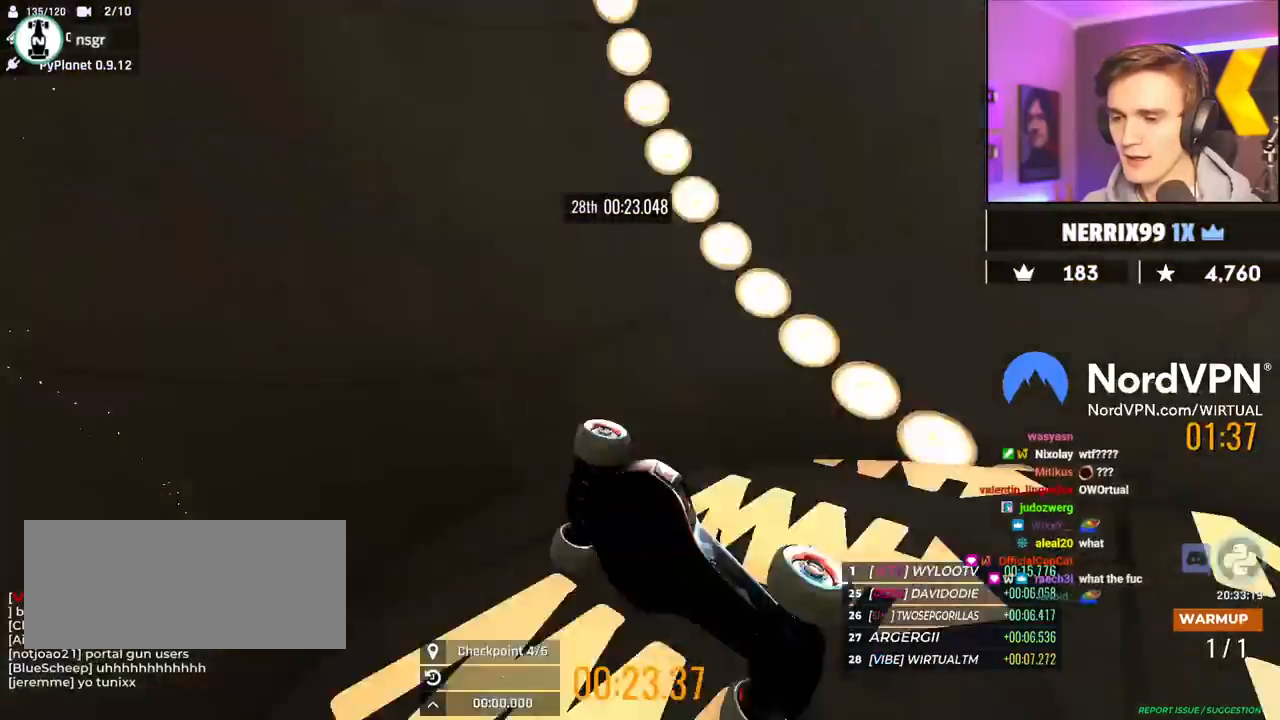
{"keys": ["up"], "events": []}
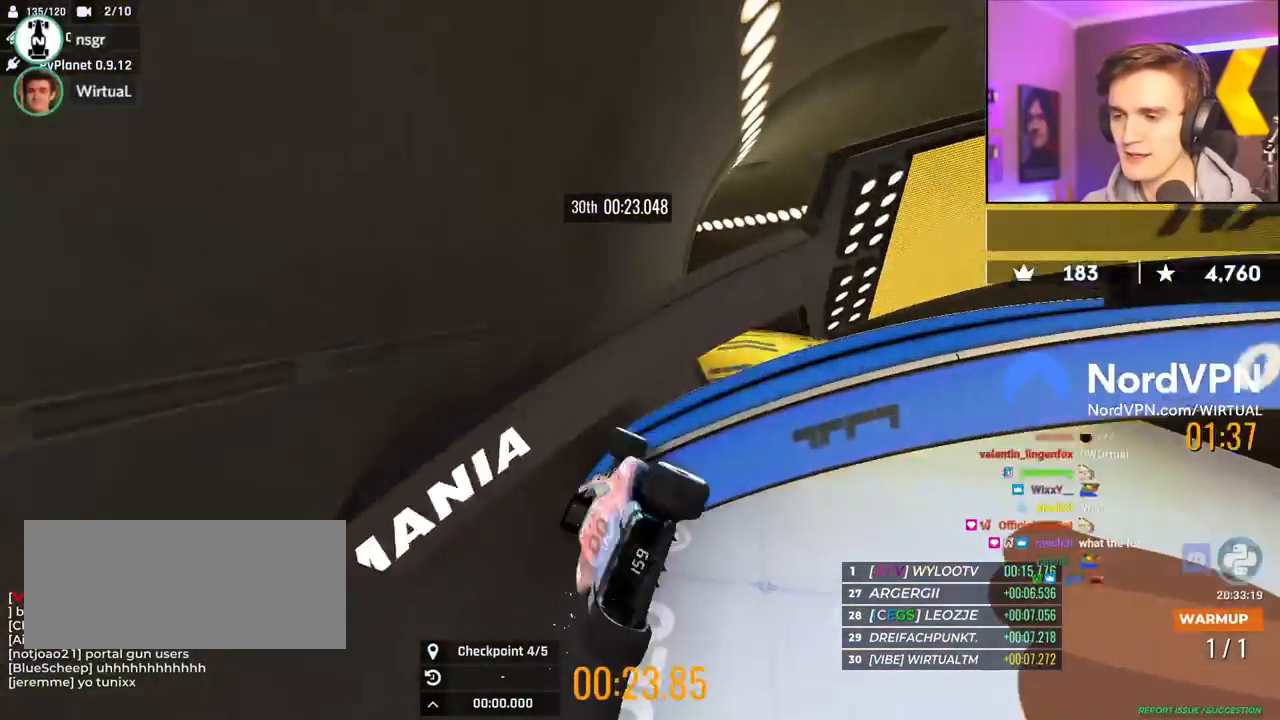
{"keys": [], "events": [[417, "up", "up"]]}
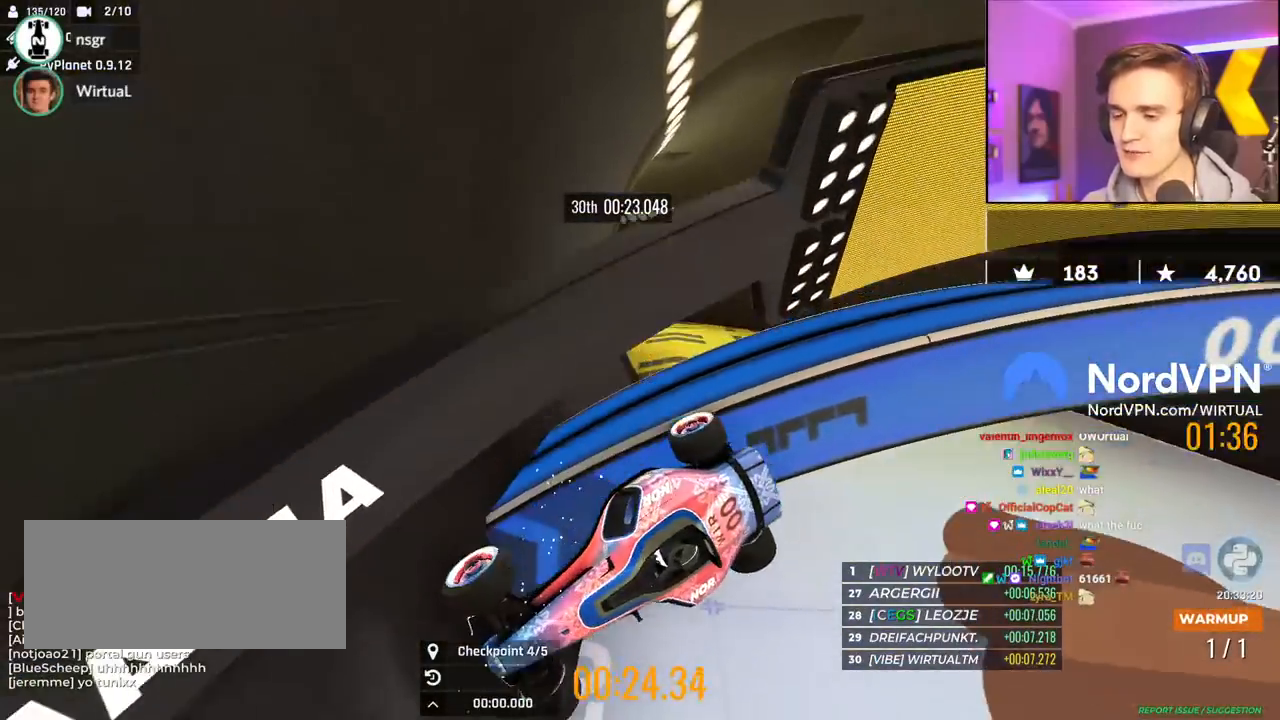
{"keys": [], "events": [[100, "left", "down"], [200, "up", "down"], [284, "up", "up"], [467, "left", "up"]]}
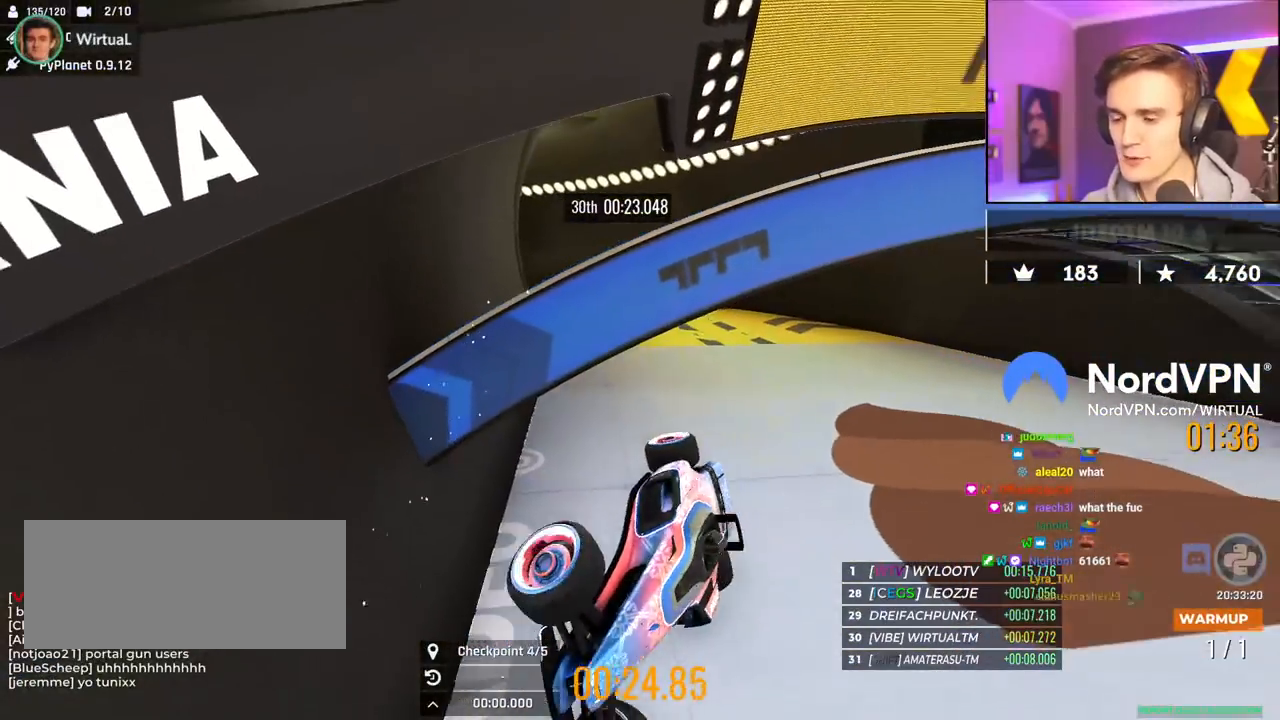
{"keys": ["down"], "events": [[67, "down", "down"]]}
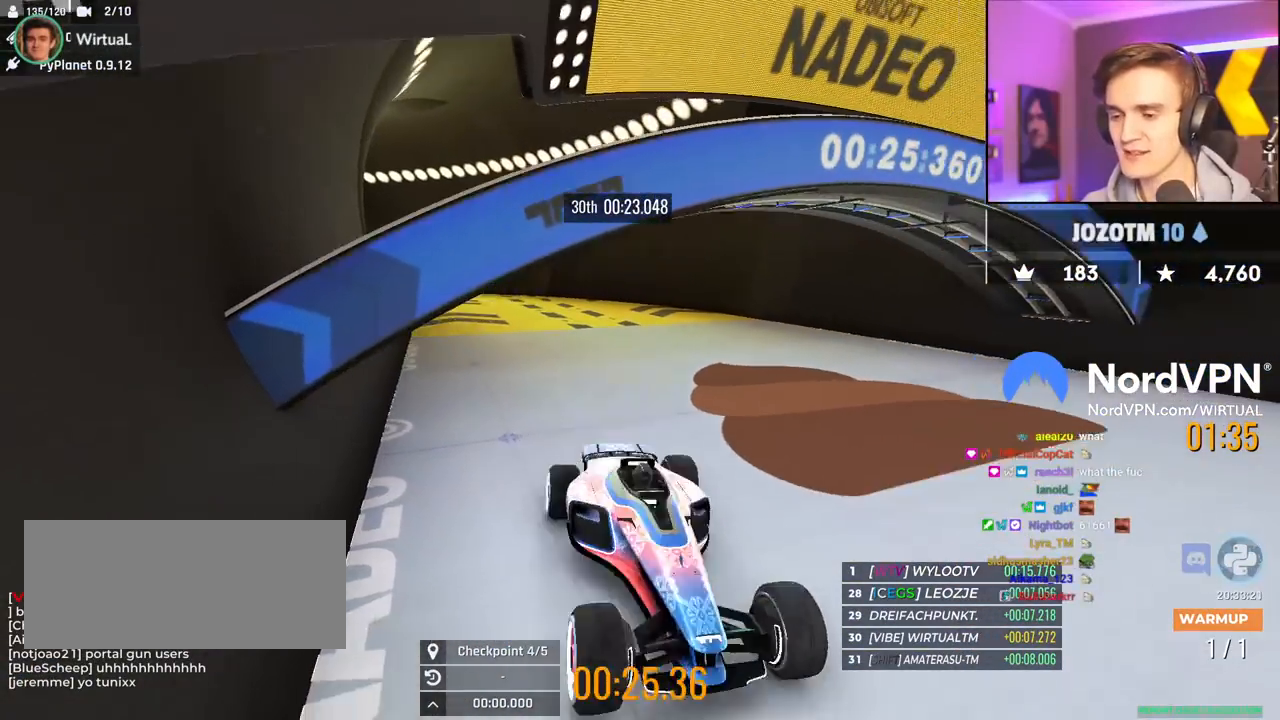
{"keys": ["down"], "events": []}
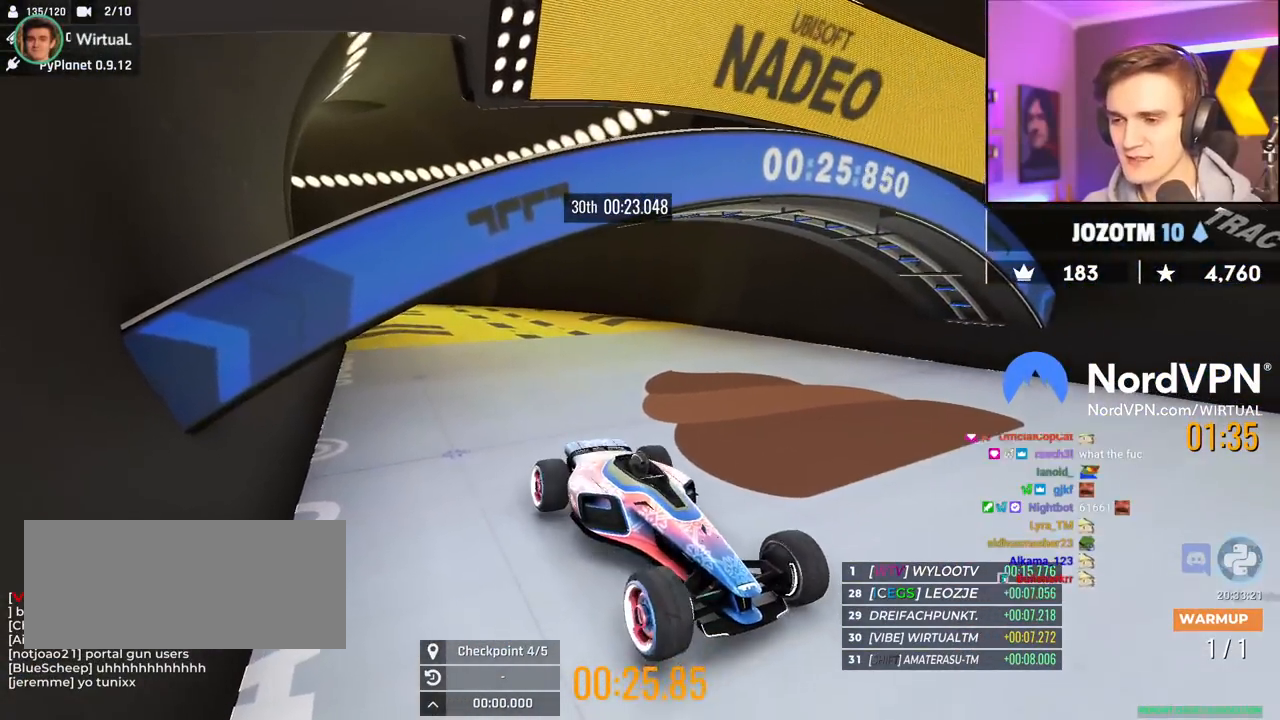
{"keys": ["down", "left"], "events": [[284, "left", "down"]]}
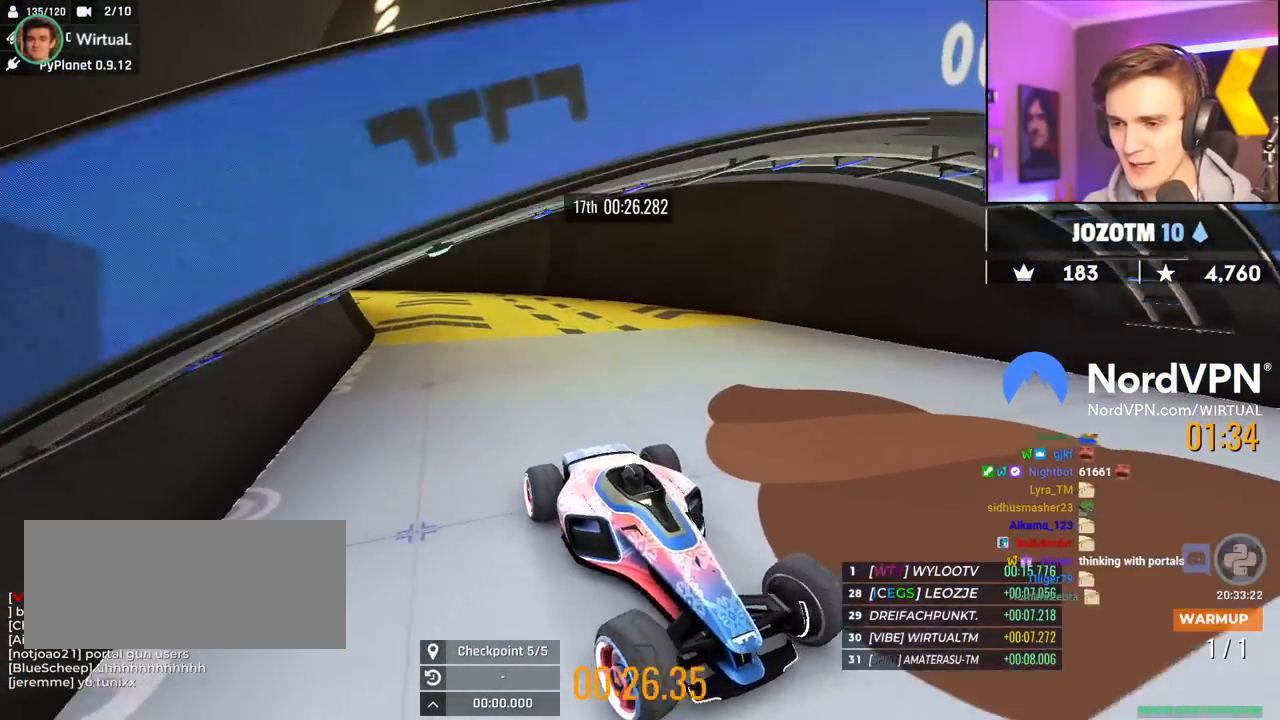
{"keys": ["down", "left"], "events": []}
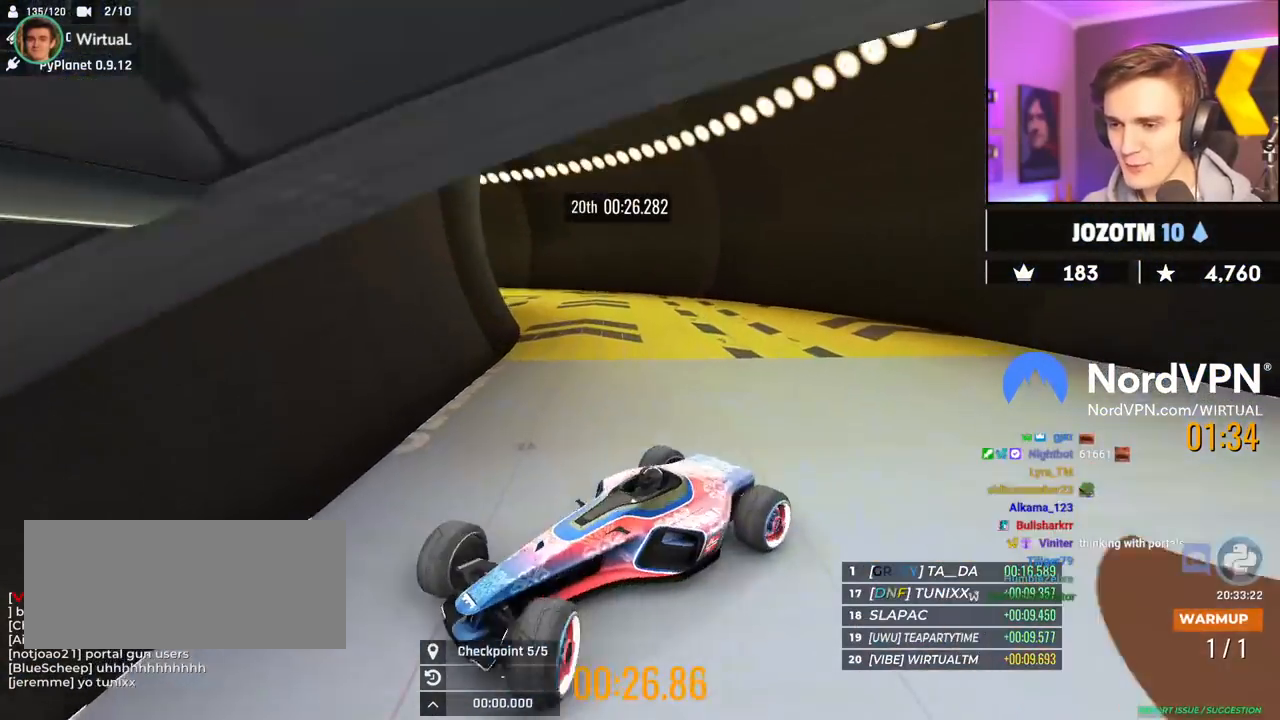
{"keys": [], "events": [[267, "down", "up"], [450, "left", "up"]]}
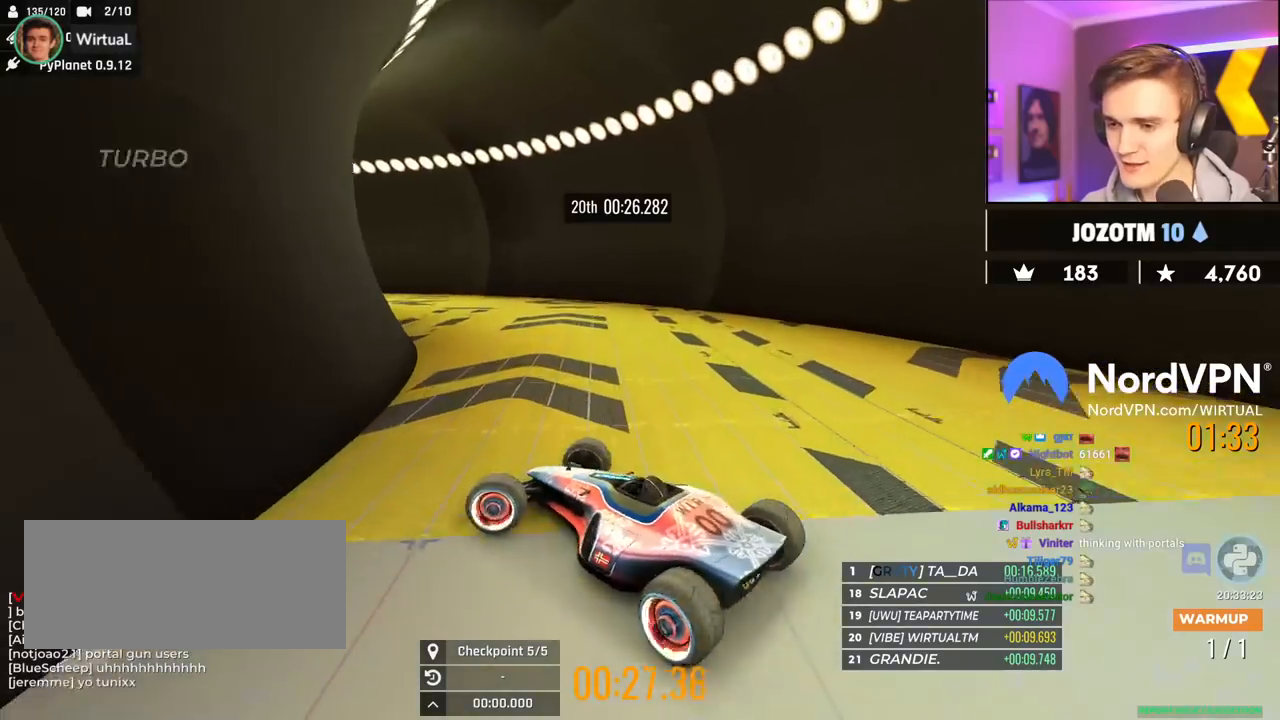
{"keys": ["left", "up"], "events": [[50, "left", "down"], [50, "up", "down"]]}
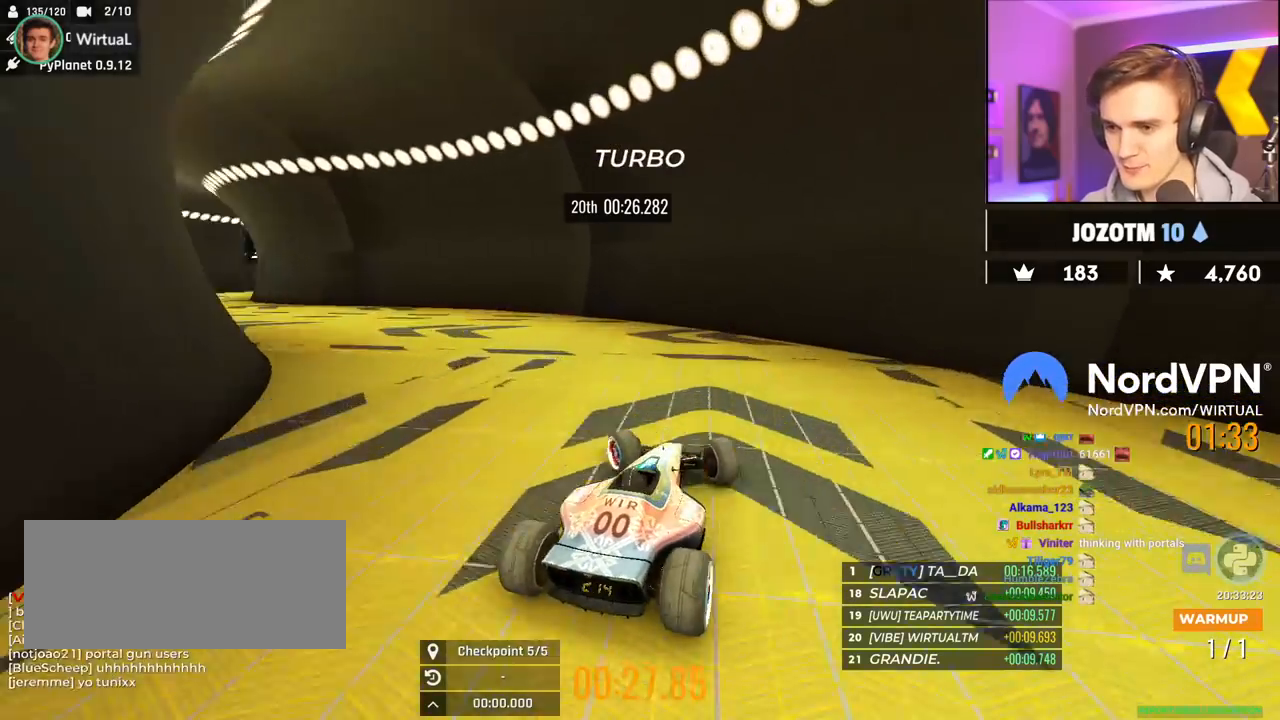
{"keys": ["left", "up"], "events": []}
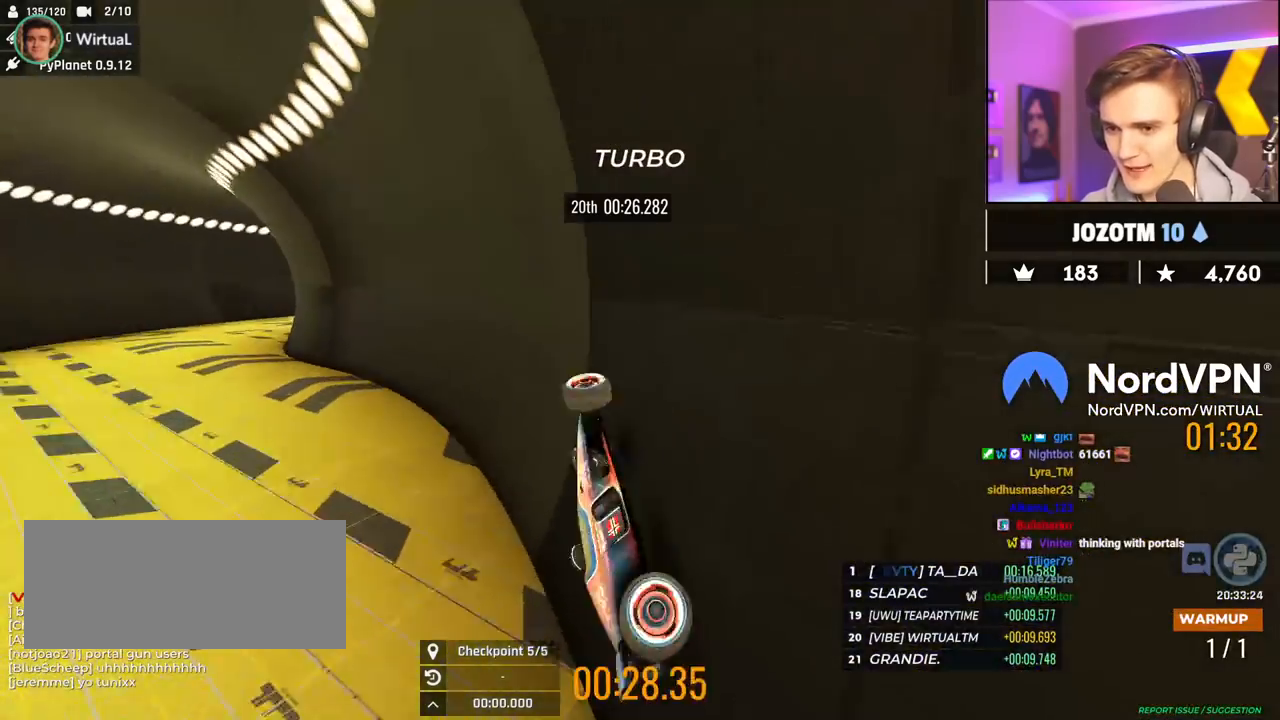
{"keys": ["right"], "events": [[217, "left", "up"], [267, "right", "down"], [367, "up", "up"]]}
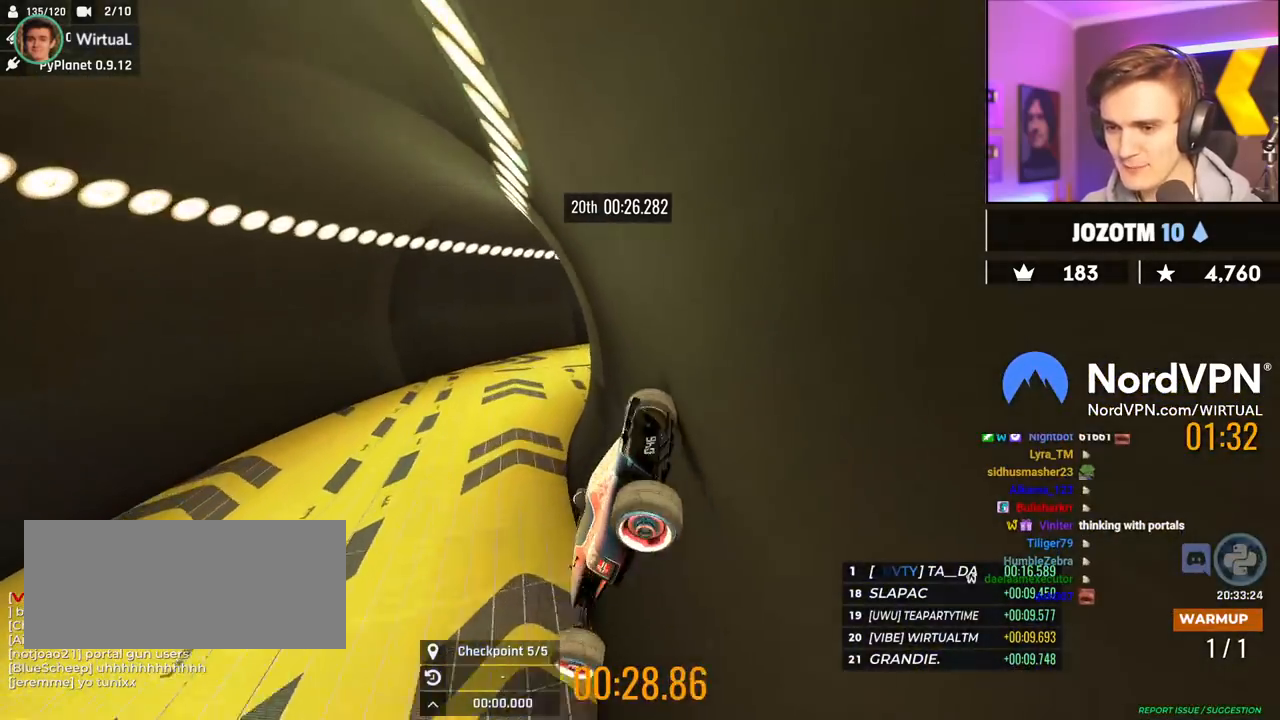
{"keys": ["right"], "events": []}
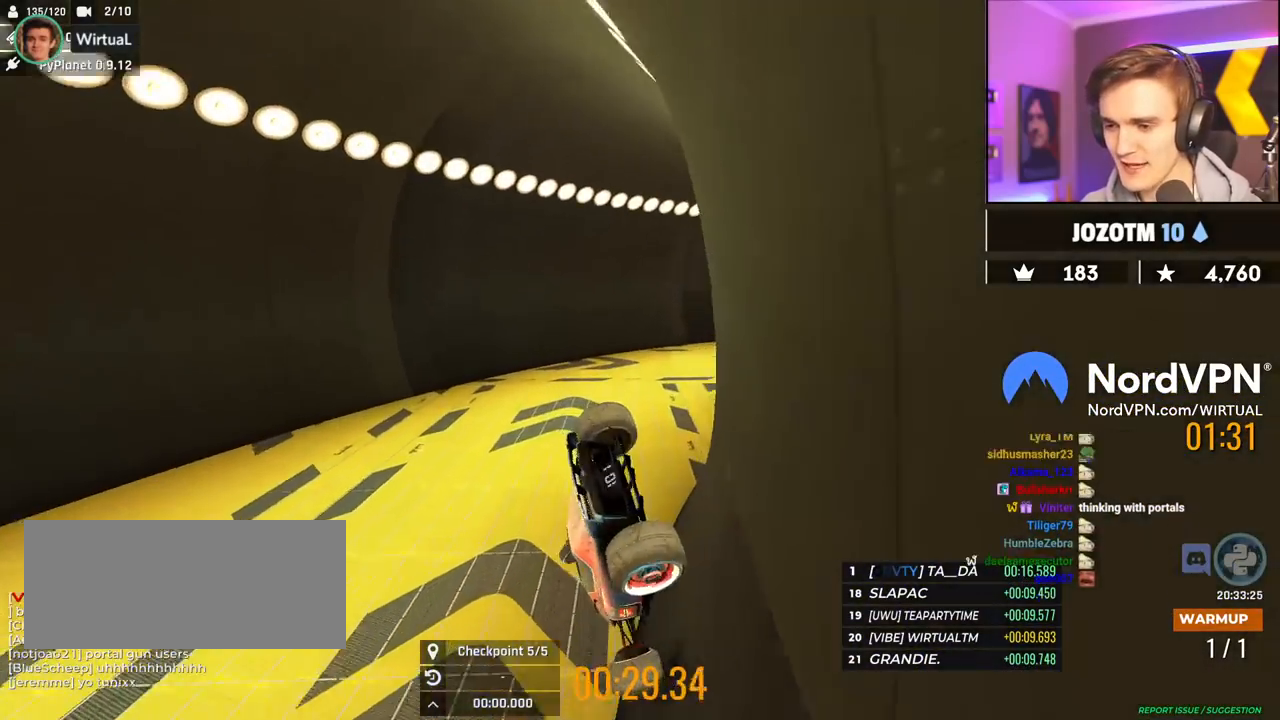
{"keys": ["left"], "events": [[400, "right", "up"], [484, "left", "down"]]}
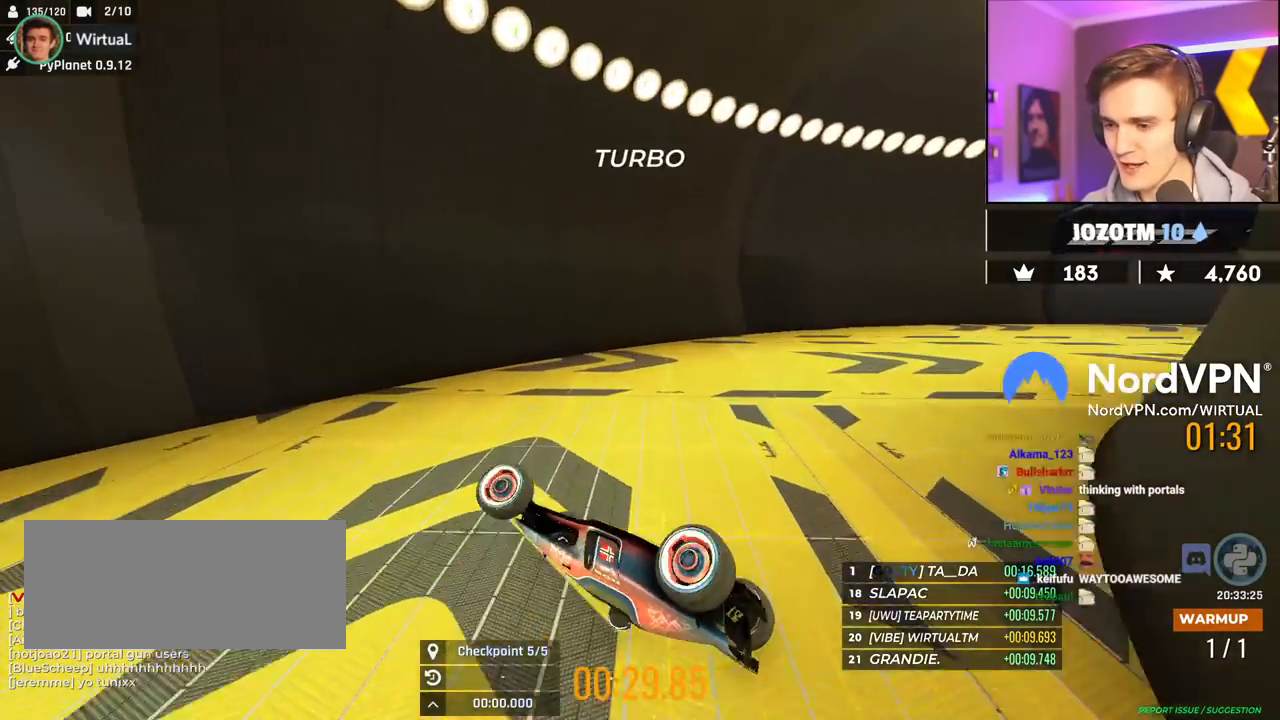
{"keys": ["left", "up"], "events": [[34, "up", "down"]]}
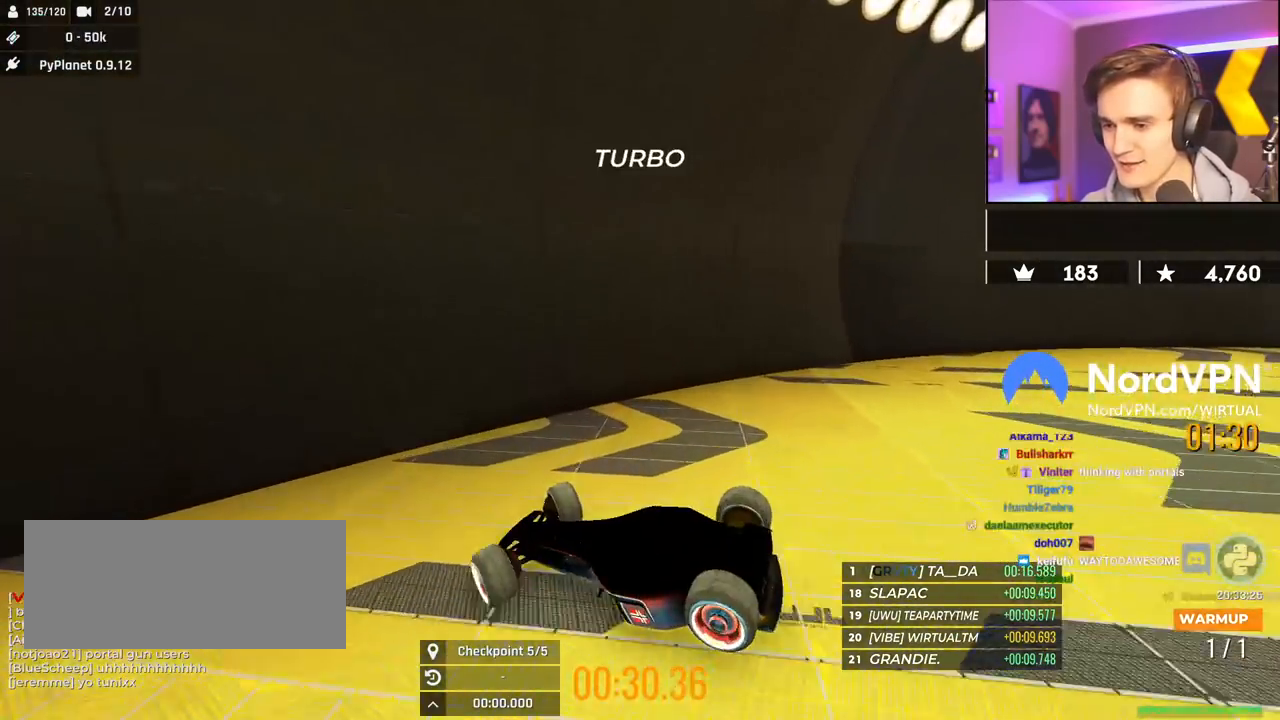
{"keys": ["up"], "events": [[434, "left", "up"]]}
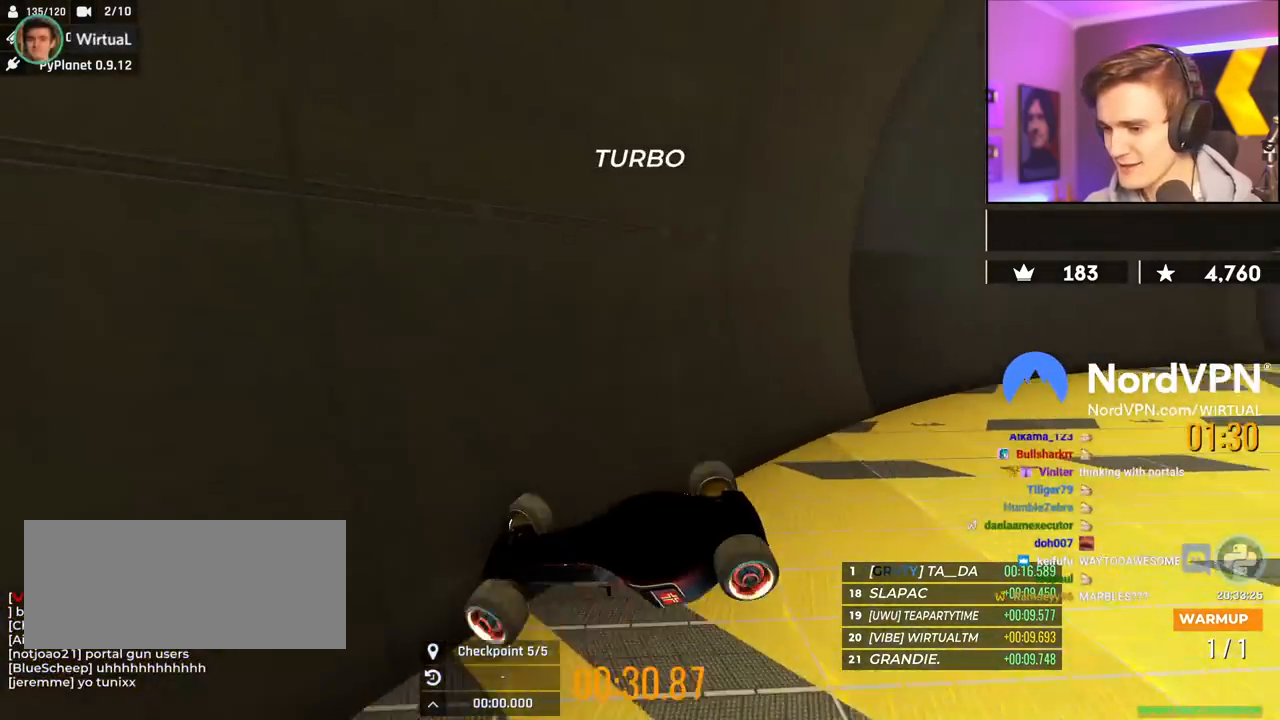
{"keys": ["up"], "events": []}